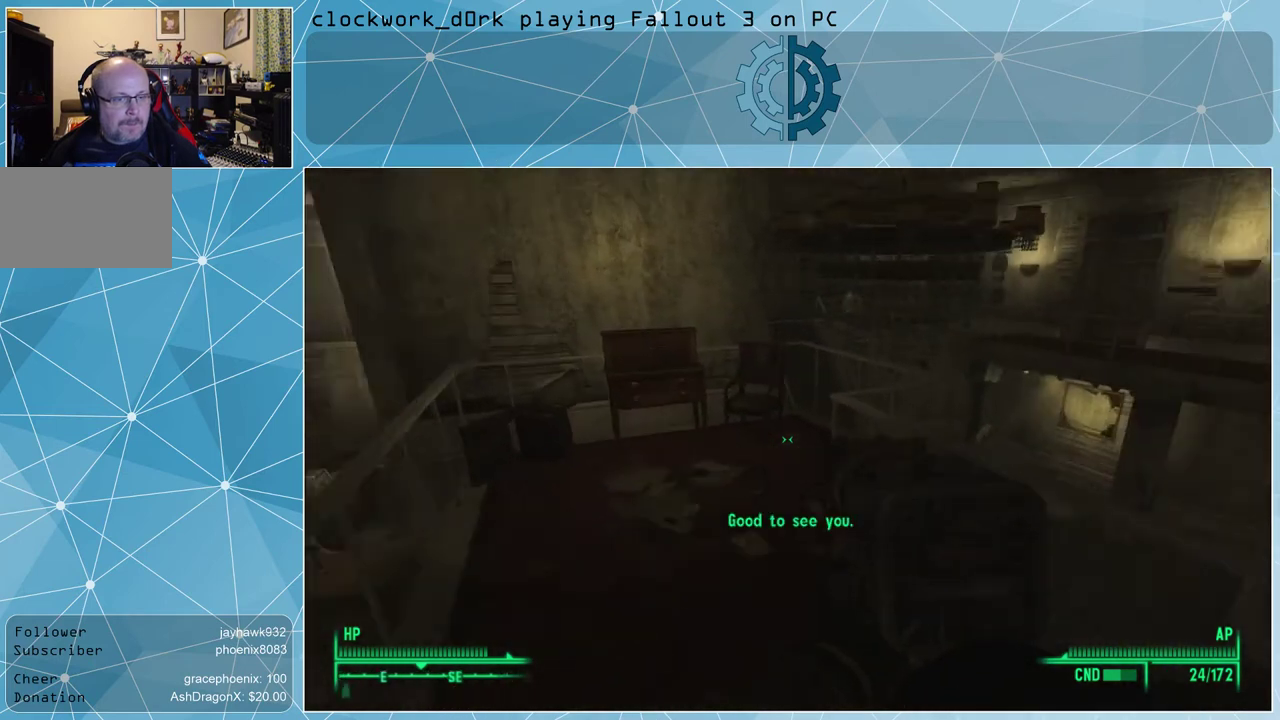
Gameplay with keyboard and mouse; each line is a JSON object with the keys and mouse buttons held at the frame after it. "events" lists presses ("down") and releases ("up") of "1", "2", "3", "4", "5", "a", "alt", "c", "ctrl", "d", "e", "f", "q", "r", "s", "shift", "space", "tab", "v", "w", "x", "z", "mouse_left", "mouse_middle", "mouse_right", "mouse_wheel_up" and "mouse_wheel_down" between this image and that frame as [ms after this image, input, new state], when the widget could be followed in between. "mouse_left", "mouse_middle", "mouse_right", "mouse_wheel_up", "mouse_wheel_down" = the "left", "middle", "right", "wheel_up", "wheel_down" buttons of the "mouse" list. No other keys are recorded. Not read: mouse_move.
{"keys": [], "mouse": [], "events": [[133, "a", "down"], [333, "a", "up"], [333, "w", "up"]]}
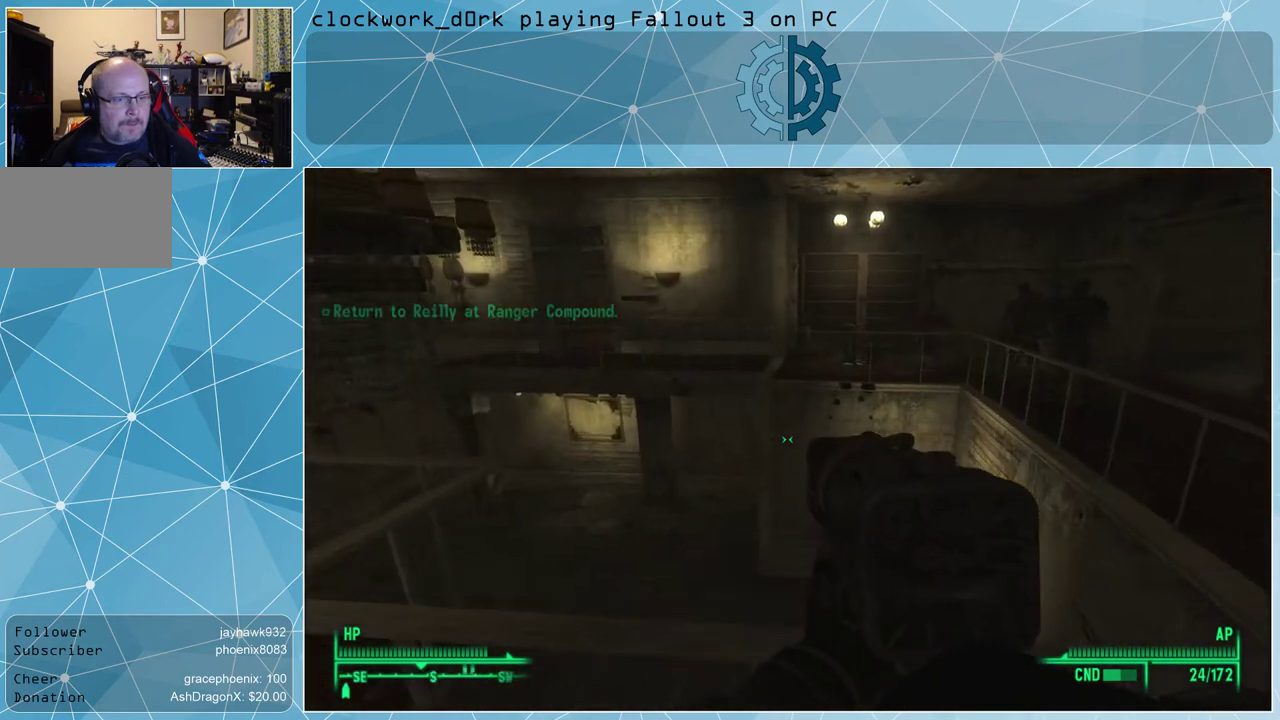
{"keys": [], "mouse": [], "events": []}
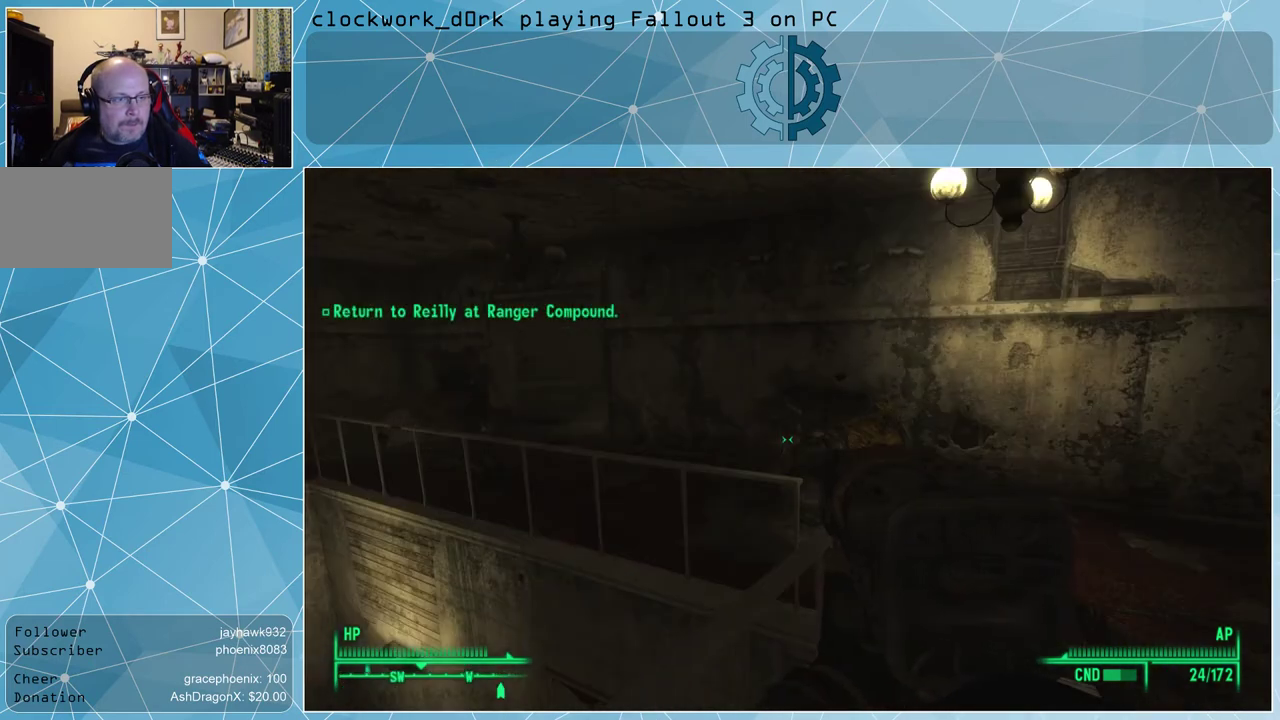
{"keys": [], "mouse": [], "events": []}
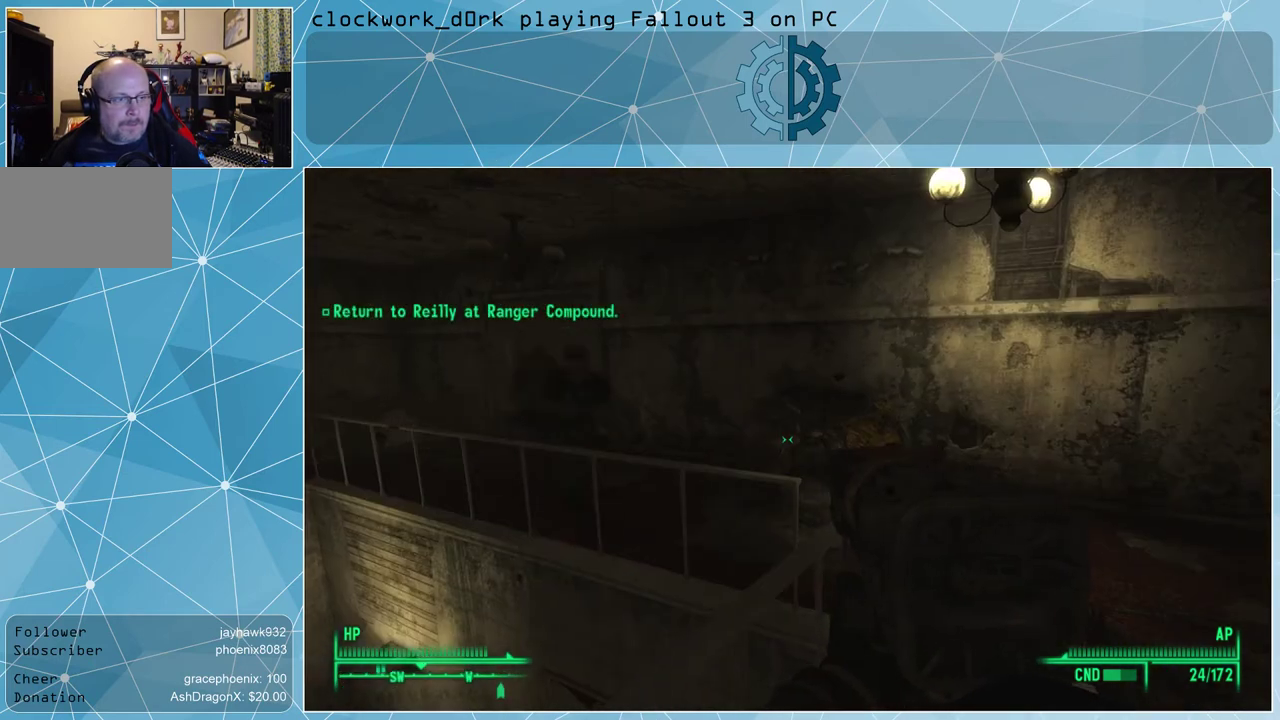
{"keys": [], "mouse": [], "events": []}
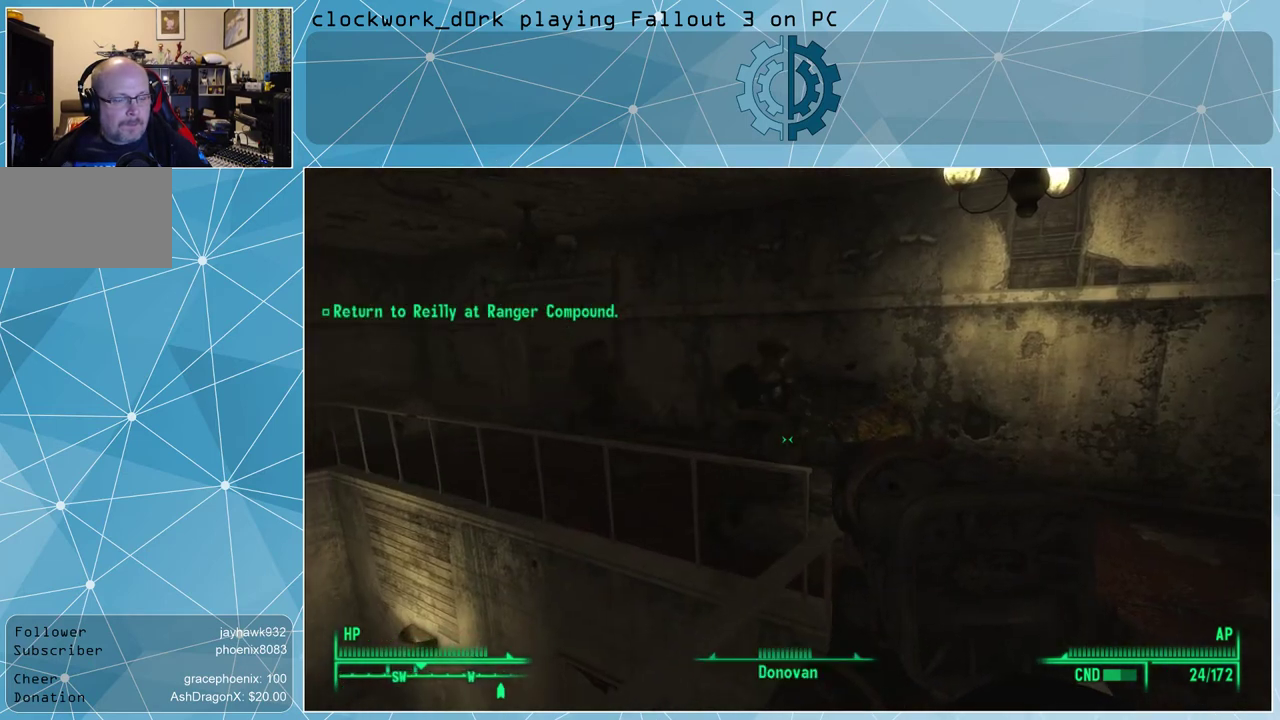
{"keys": ["tab"], "mouse": [], "events": [[333, "tab", "down"]]}
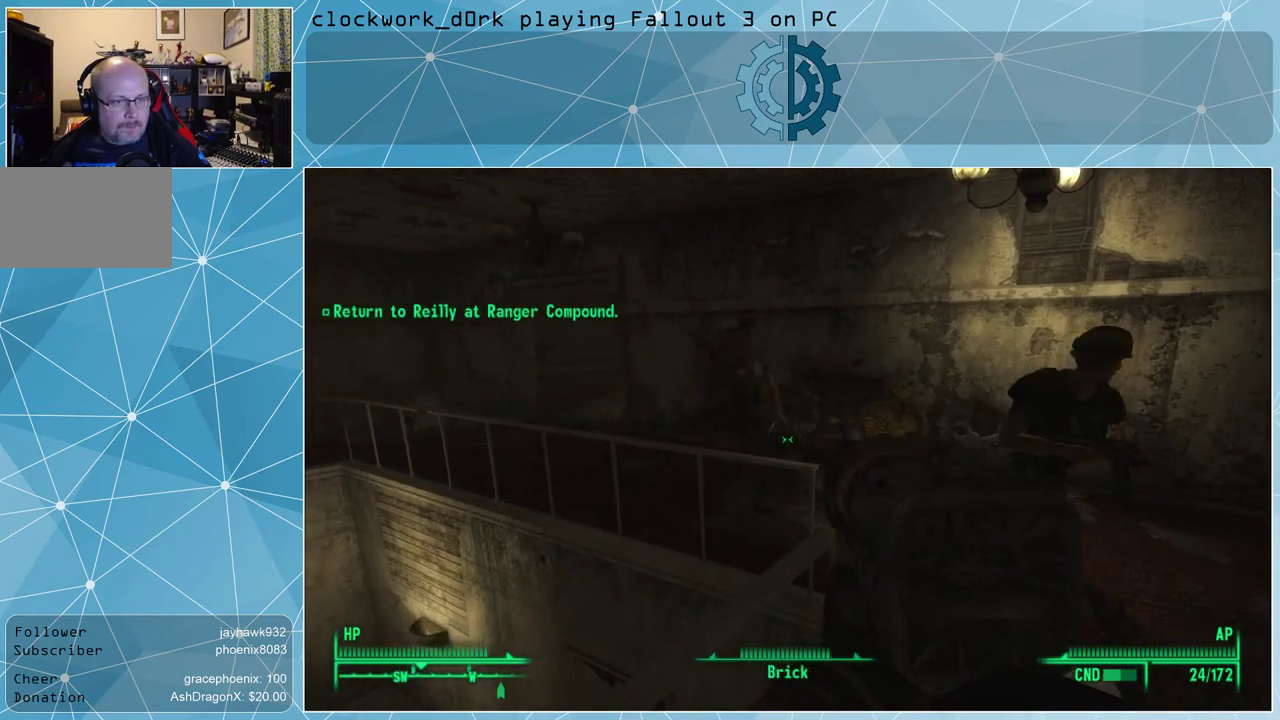
{"keys": ["tab"], "mouse": [], "events": []}
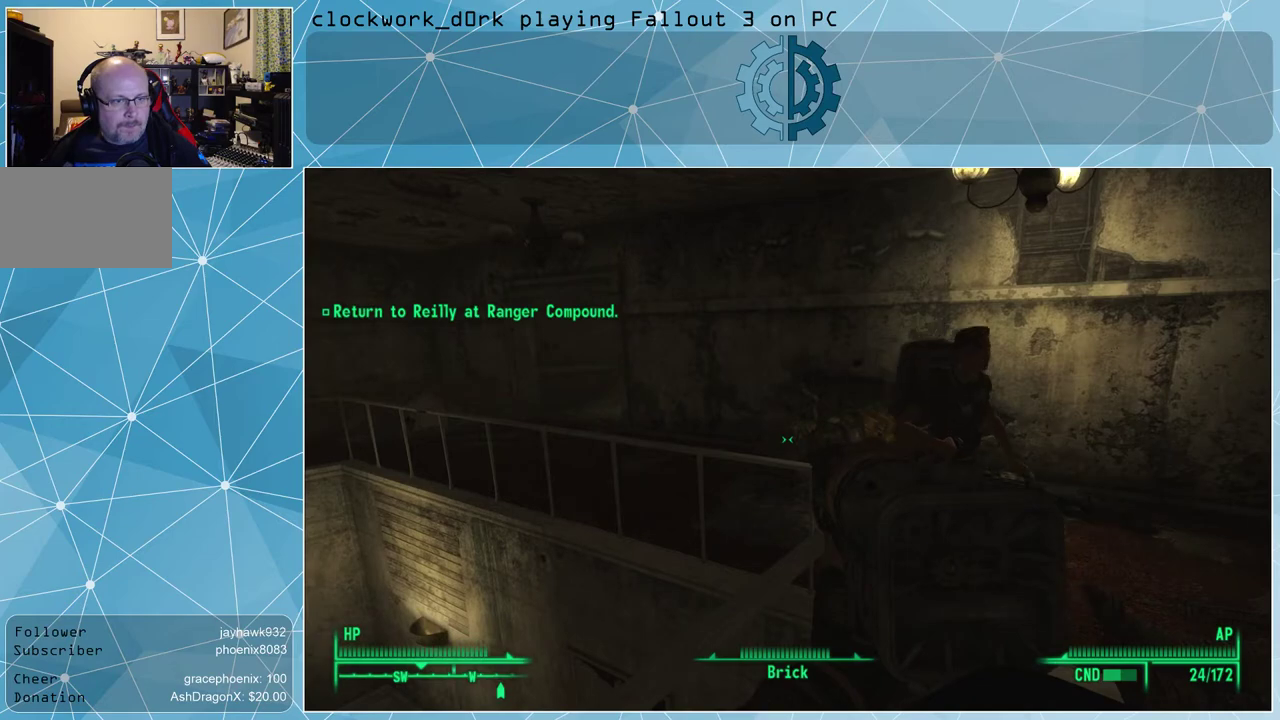
{"keys": [], "mouse": [], "events": [[467, "tab", "up"]]}
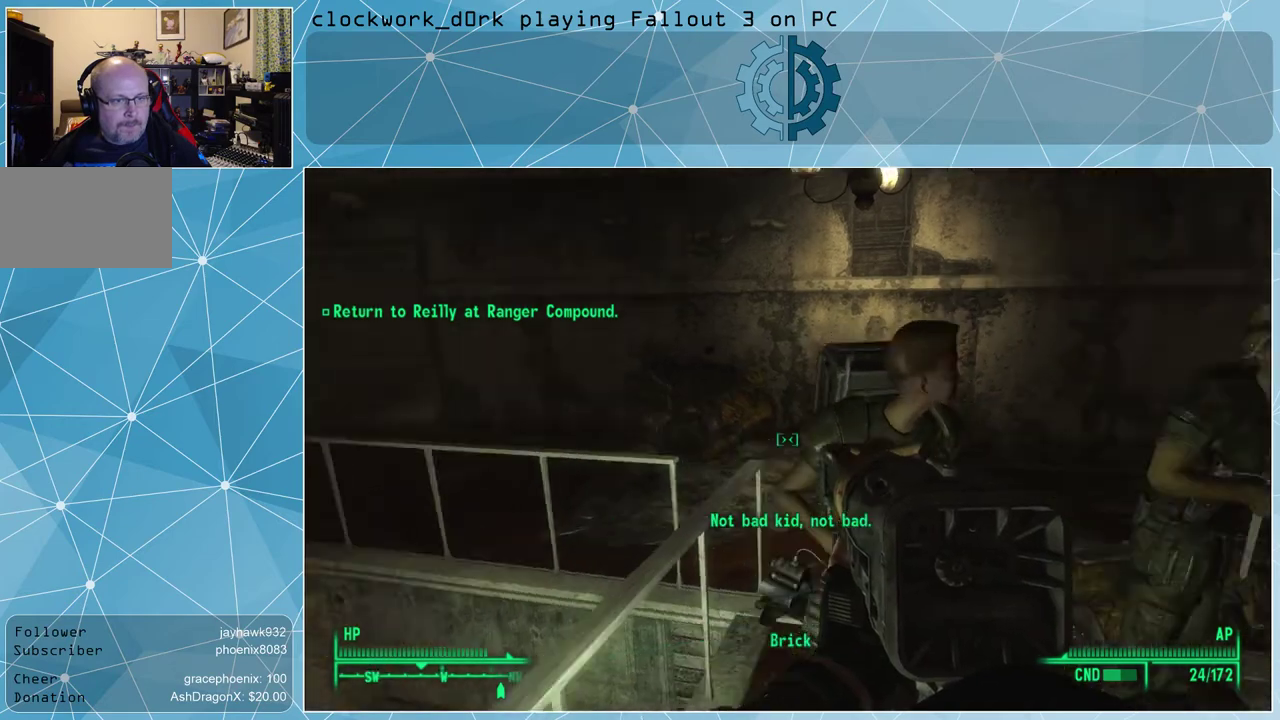
{"keys": [], "mouse": [], "events": []}
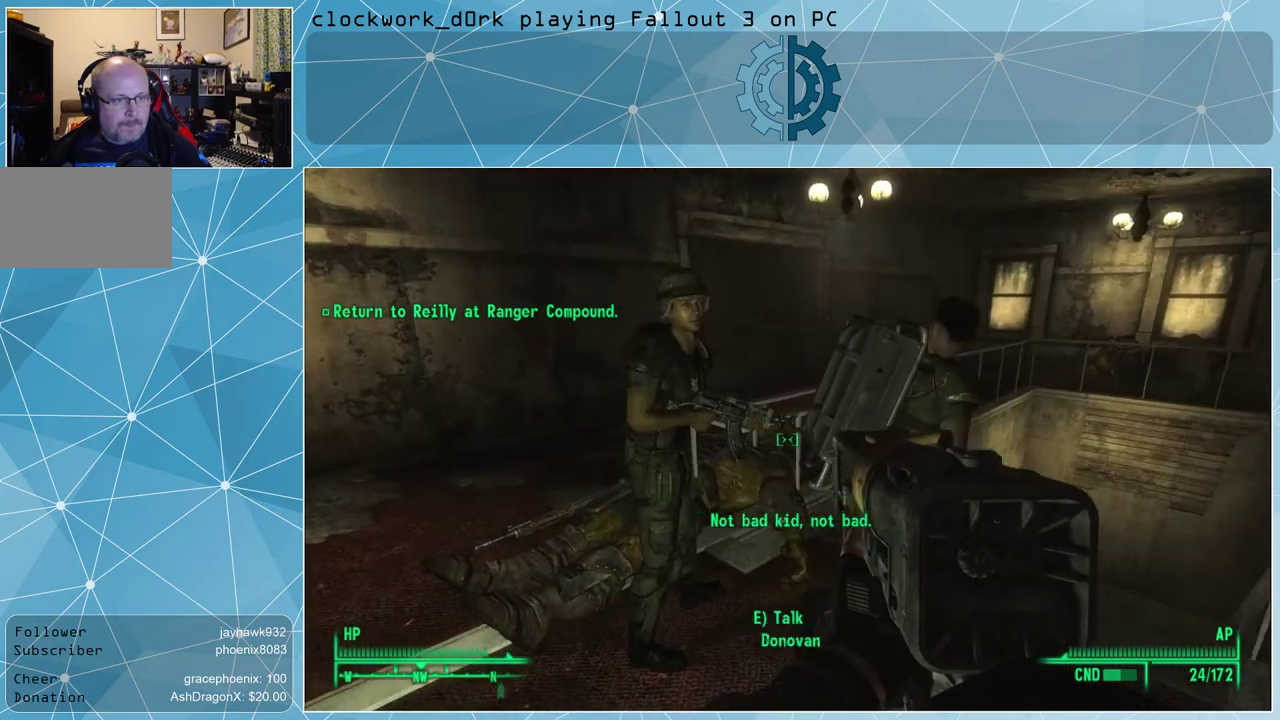
{"keys": [], "mouse": [], "events": []}
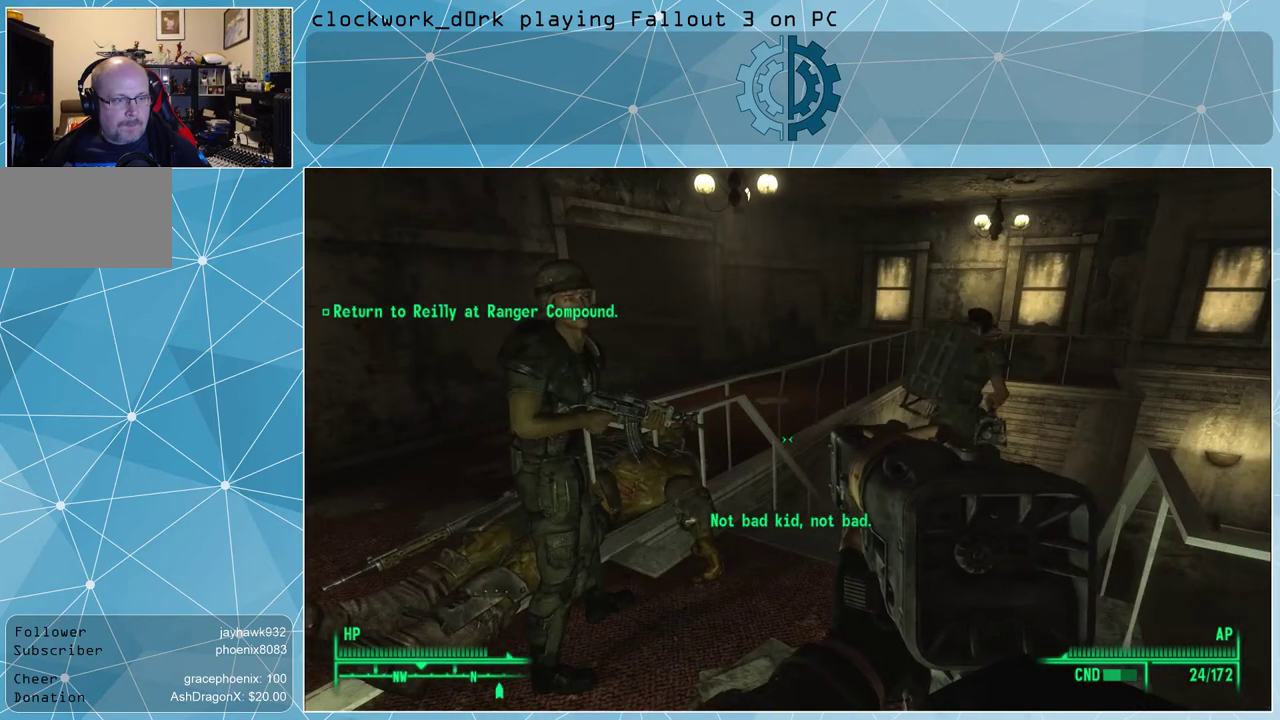
{"keys": [], "mouse": [], "events": [[133, "a", "down"], [233, "w", "down"], [367, "a", "up"], [367, "w", "up"]]}
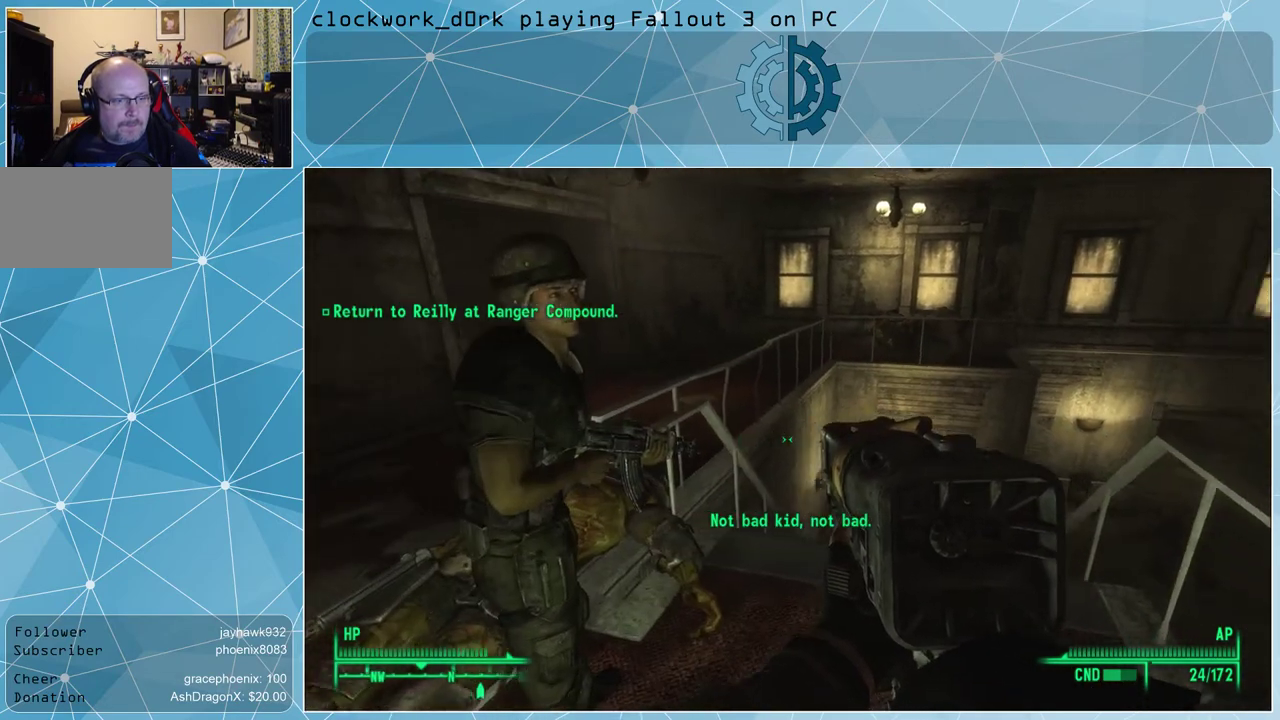
{"keys": ["d", "w"], "mouse": [], "events": [[67, "r", "down"], [100, "r", "up"], [500, "d", "down"], [500, "w", "down"]]}
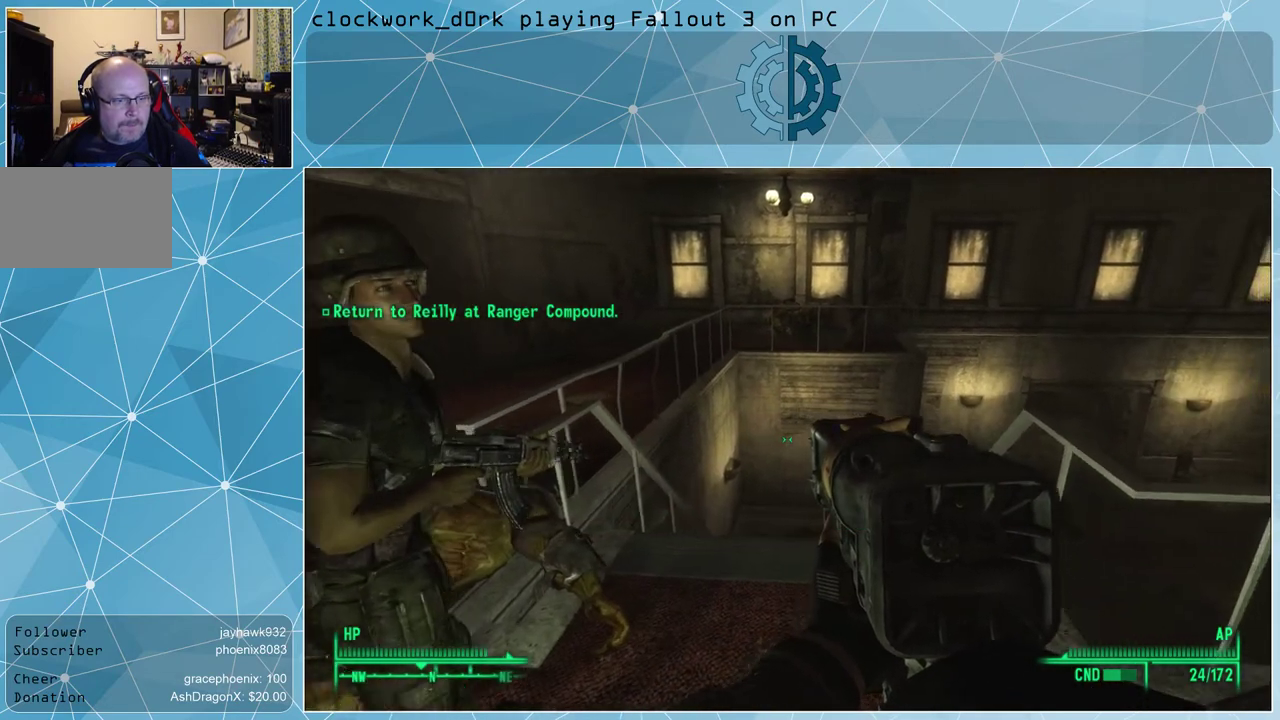
{"keys": ["w"], "mouse": [], "events": [[33, "d", "up"]]}
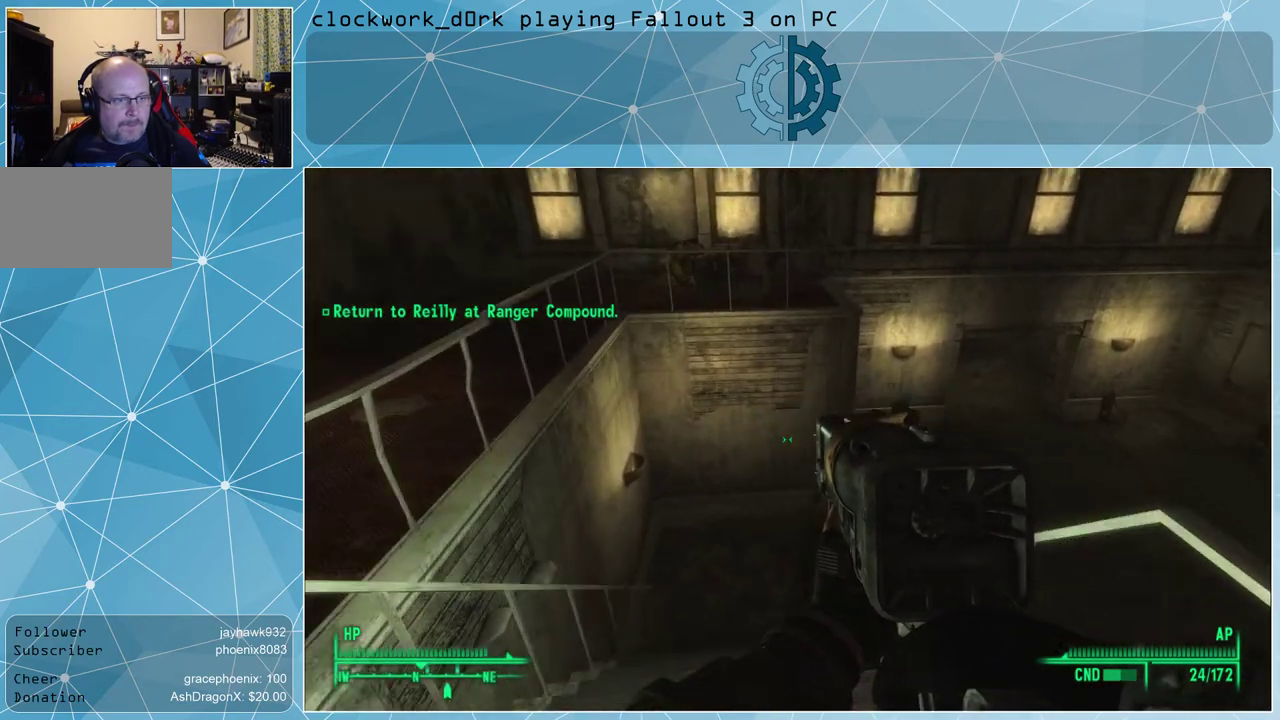
{"keys": ["a", "w"], "mouse": [], "events": [[333, "a", "down"]]}
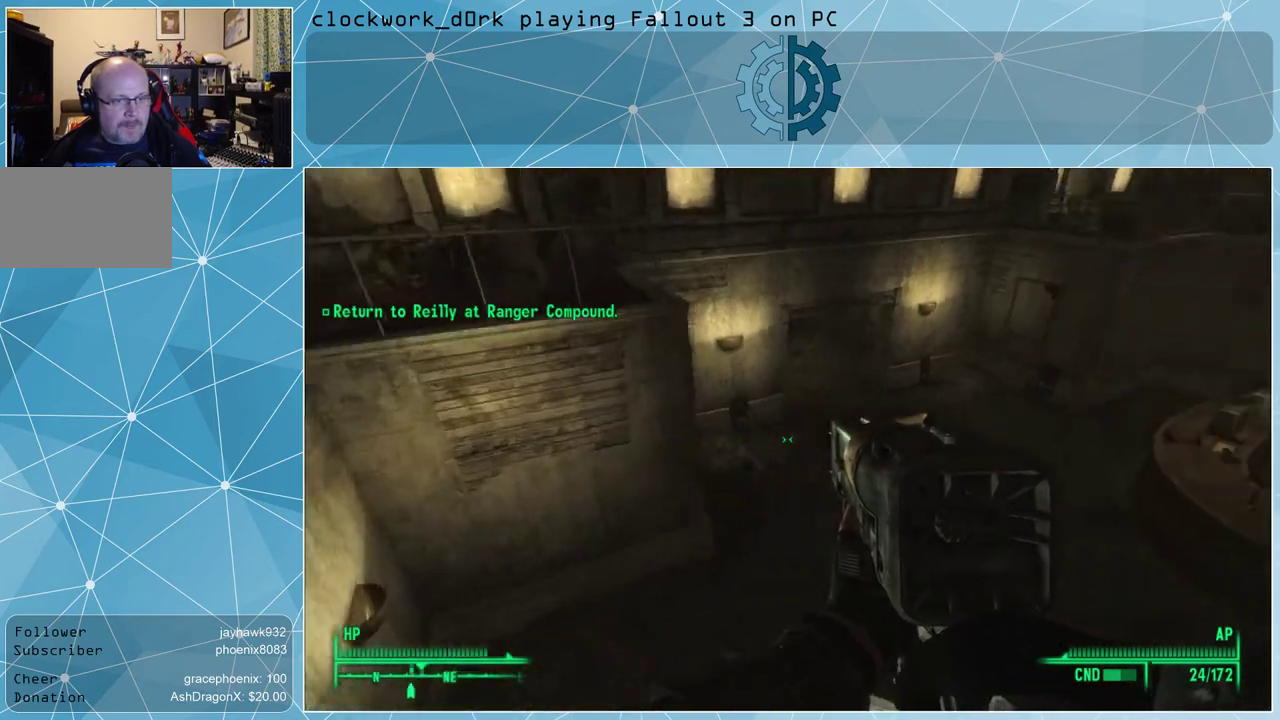
{"keys": ["a", "w"], "mouse": [], "events": []}
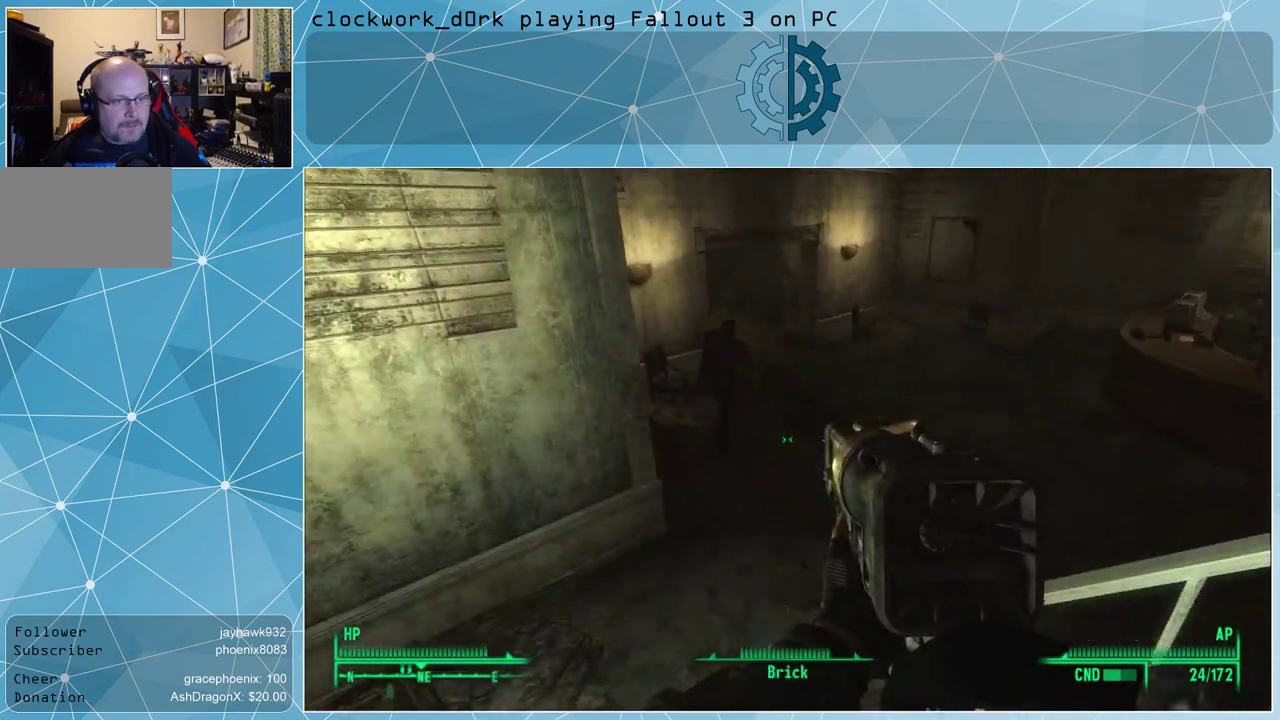
{"keys": ["w"], "mouse": [], "events": [[233, "a", "up"]]}
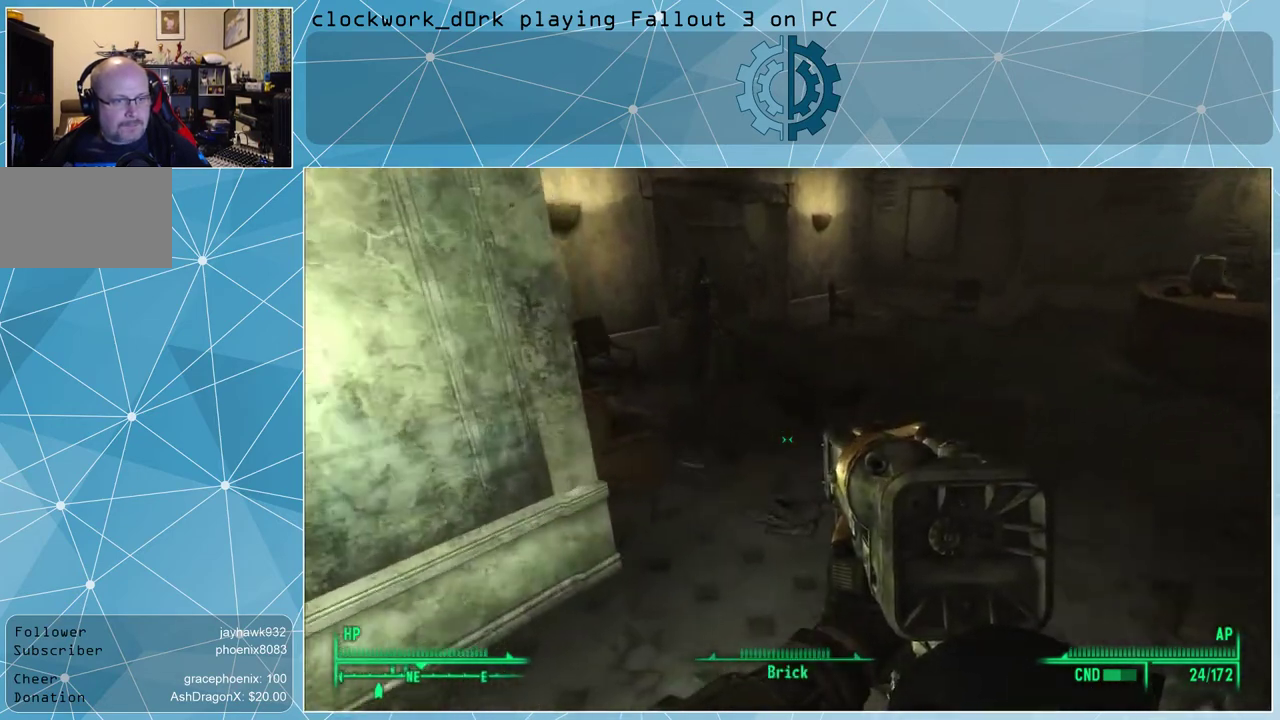
{"keys": ["w"], "mouse": [], "events": []}
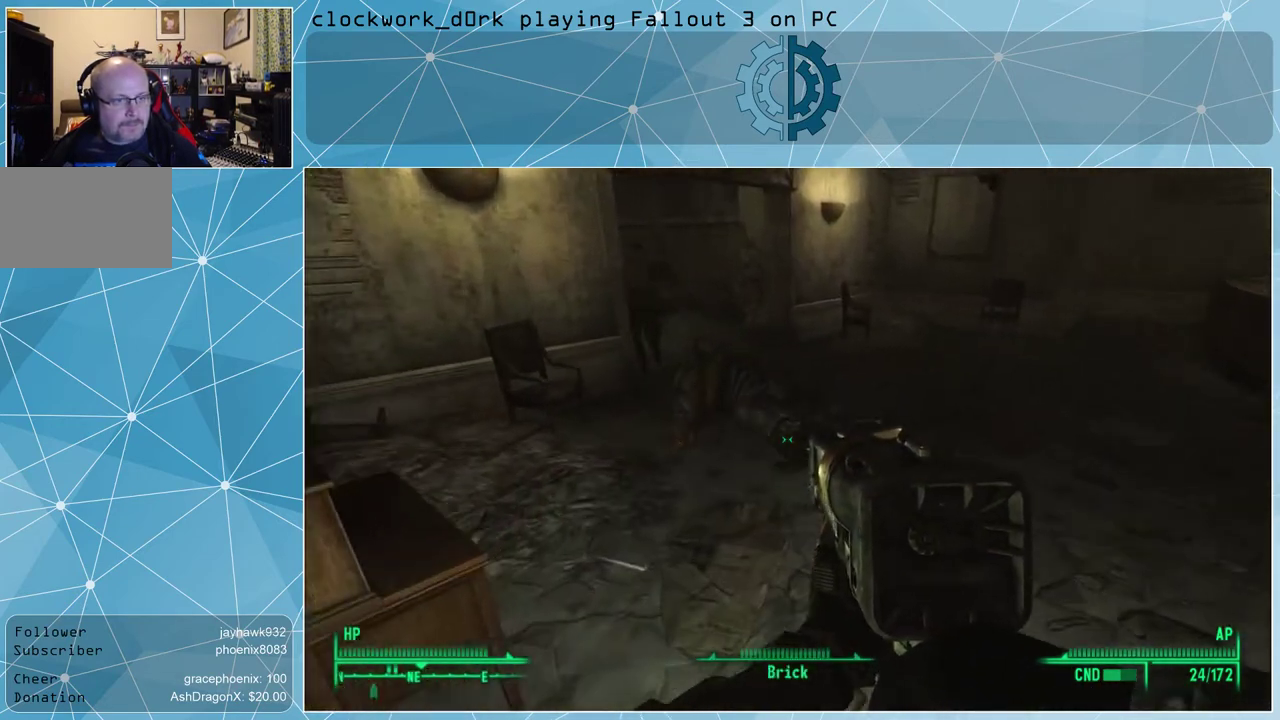
{"keys": ["w"], "mouse": [], "events": []}
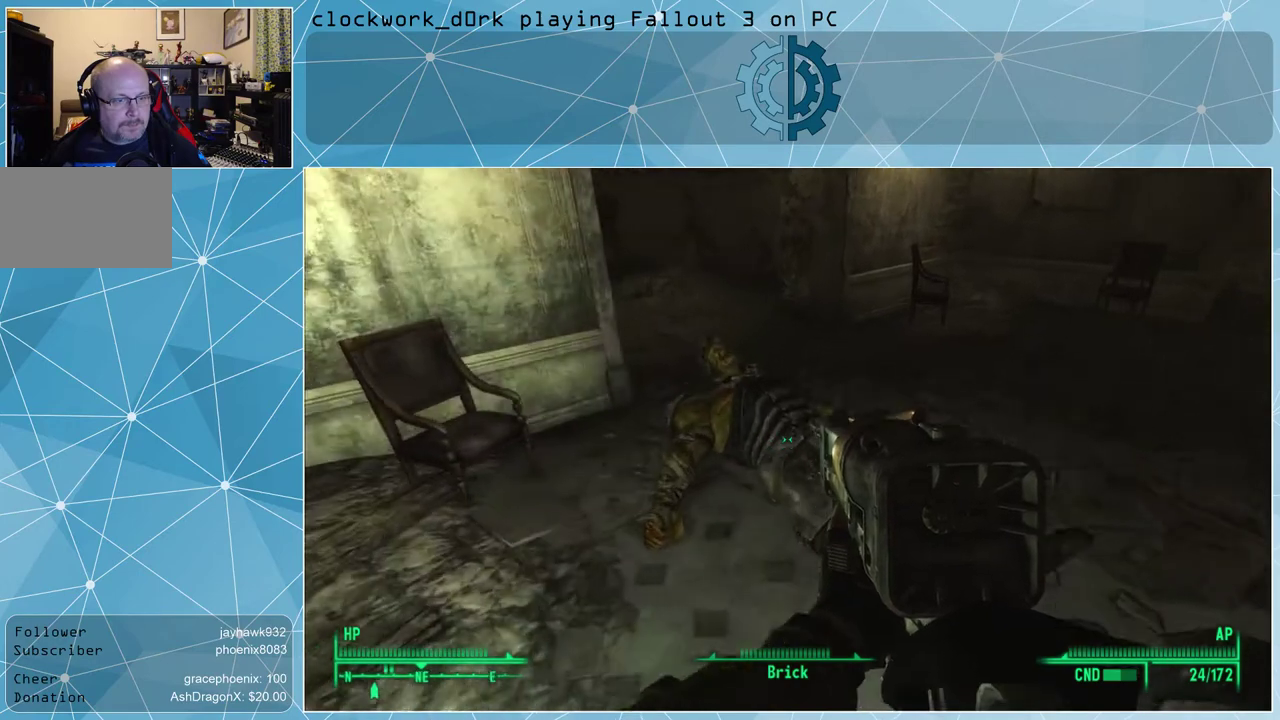
{"keys": [], "mouse": [], "events": [[133, "w", "up"], [233, "e", "down"], [267, "e", "up"]]}
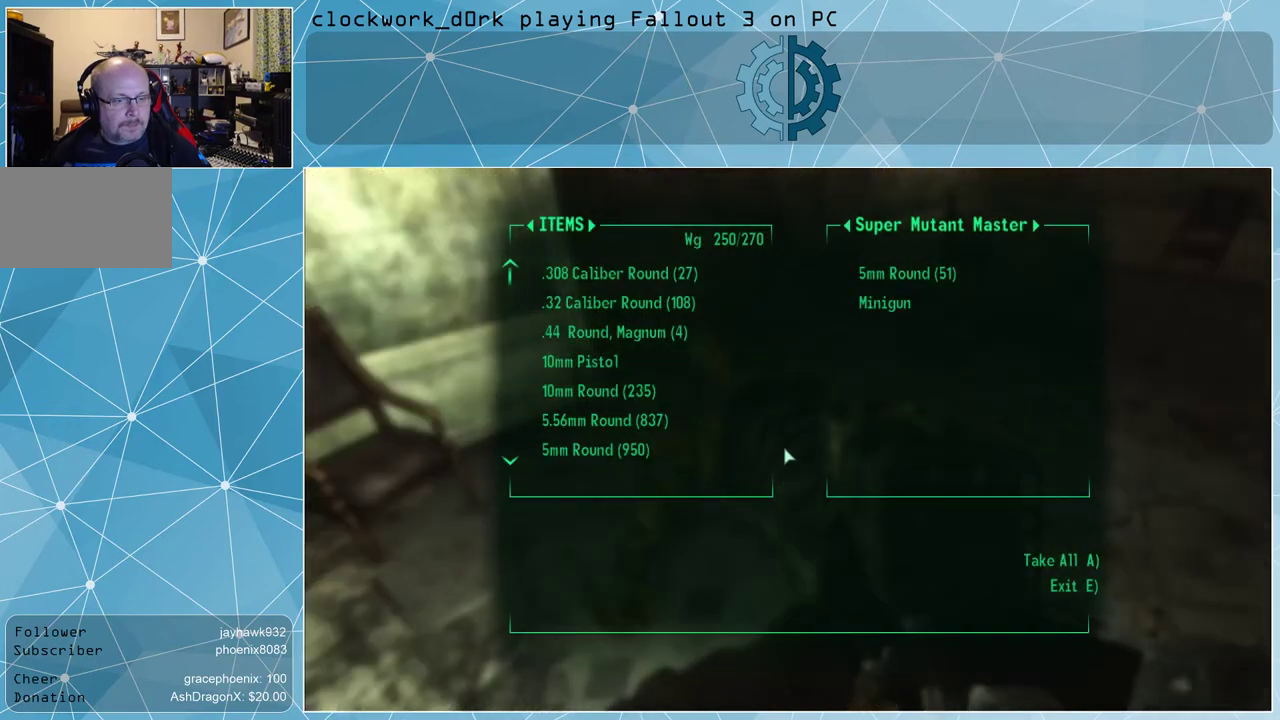
{"keys": [], "mouse": [], "events": []}
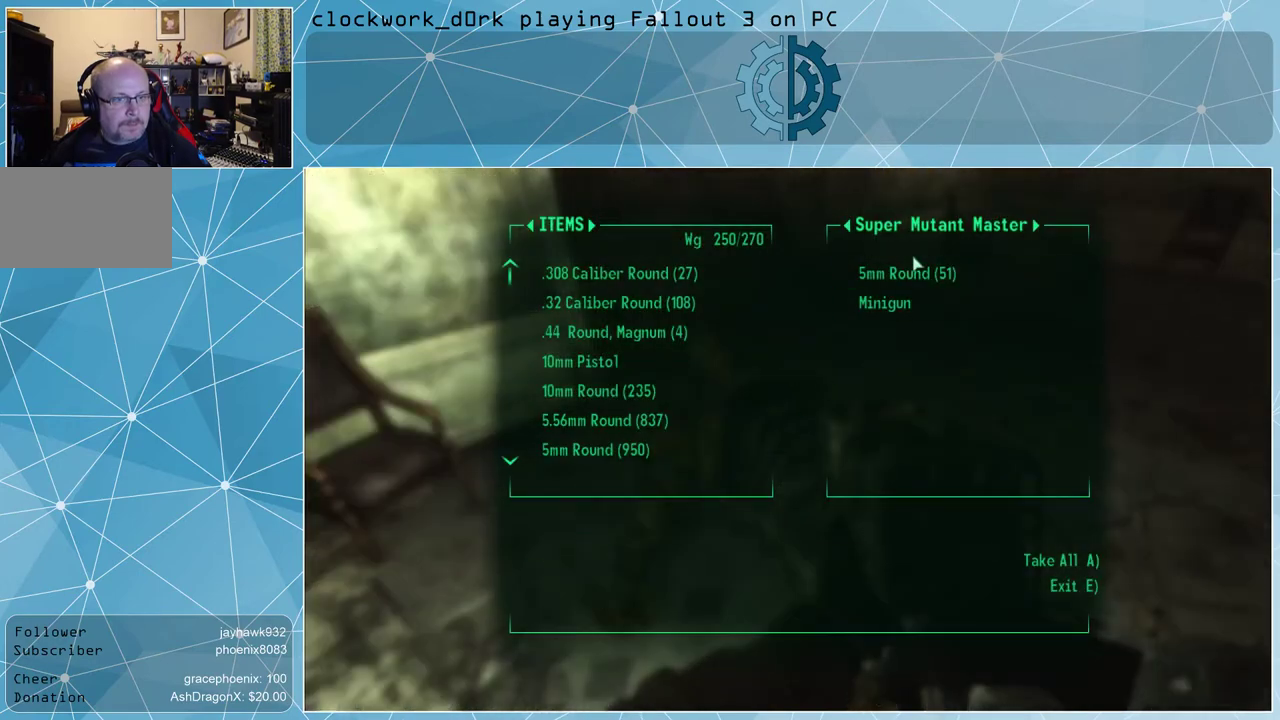
{"keys": [], "mouse": [], "events": []}
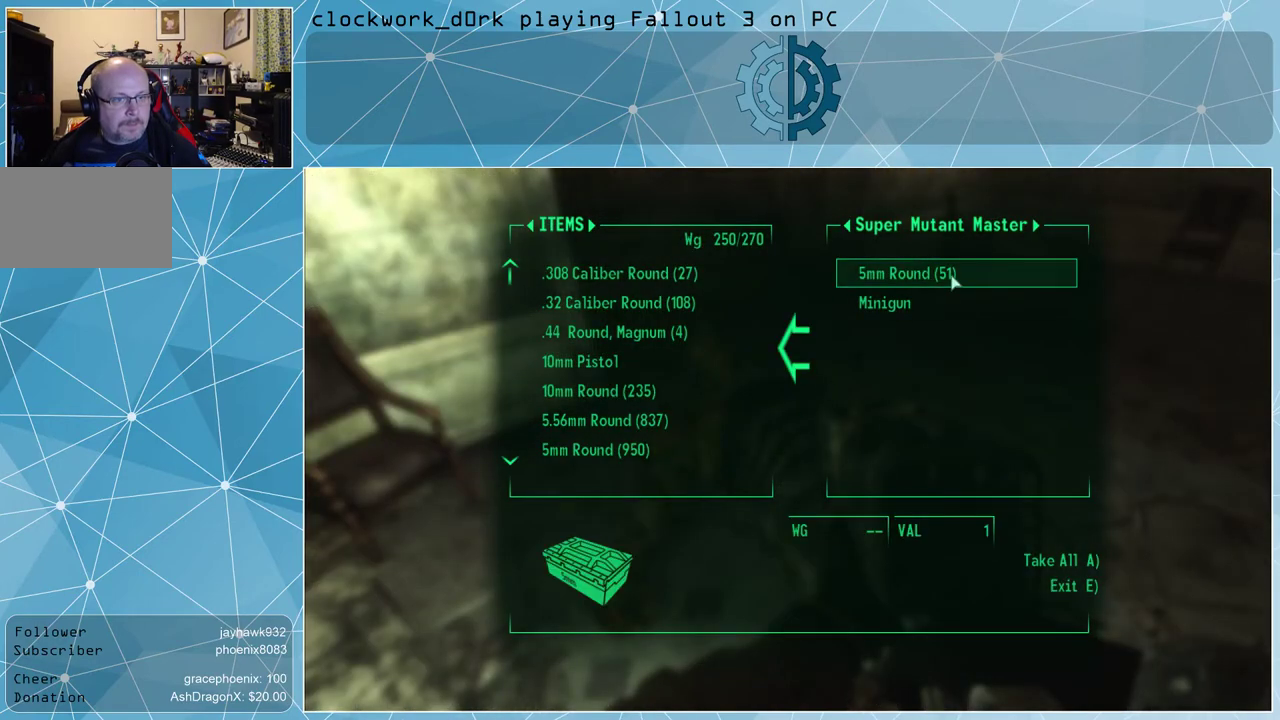
{"keys": [], "mouse": [], "events": [[300, "mouse_left", "down"], [367, "mouse_left", "up"], [467, "e", "down"], [500, "e", "up"]]}
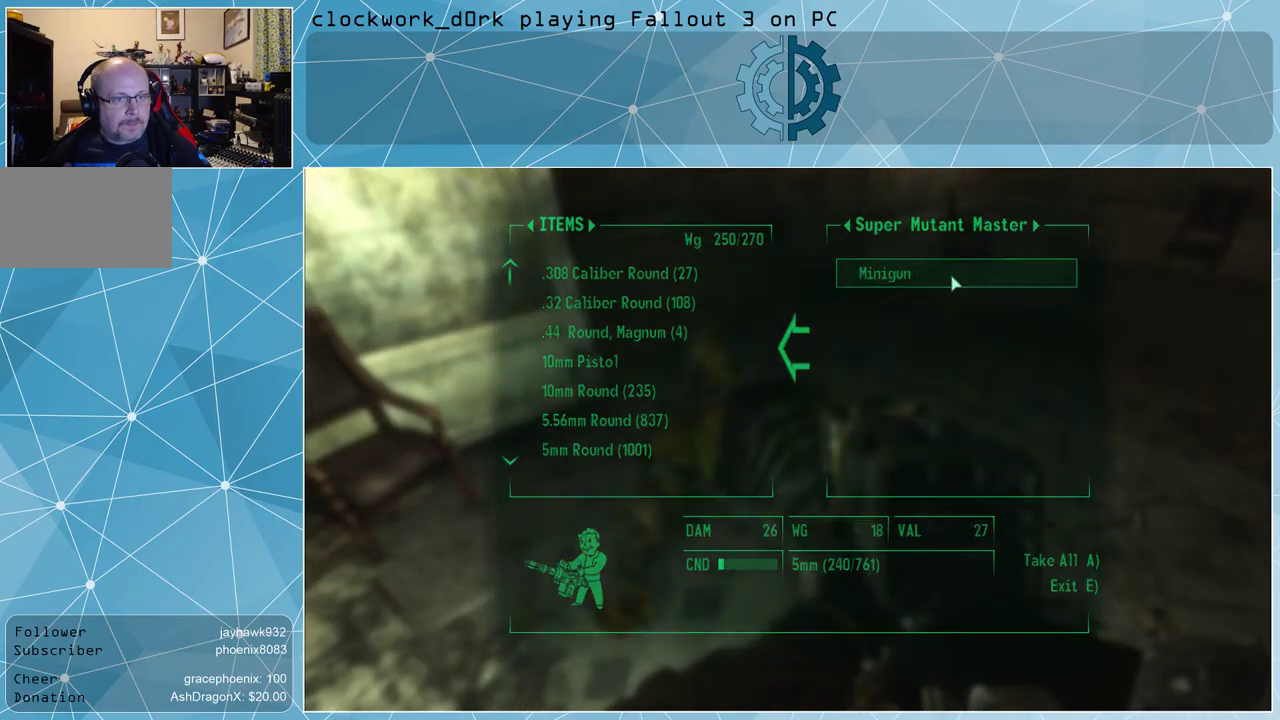
{"keys": ["d", "w"], "mouse": [], "events": [[133, "w", "down"], [267, "d", "down"]]}
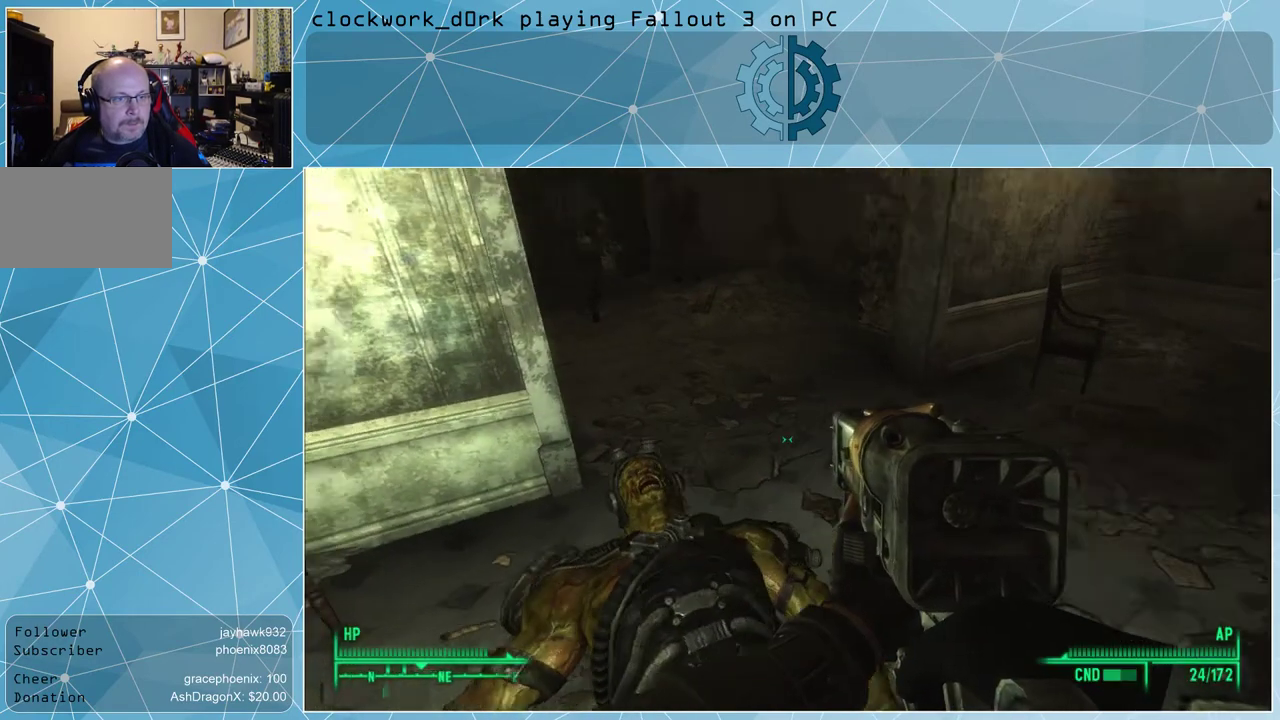
{"keys": ["w"], "mouse": [], "events": [[500, "d", "up"]]}
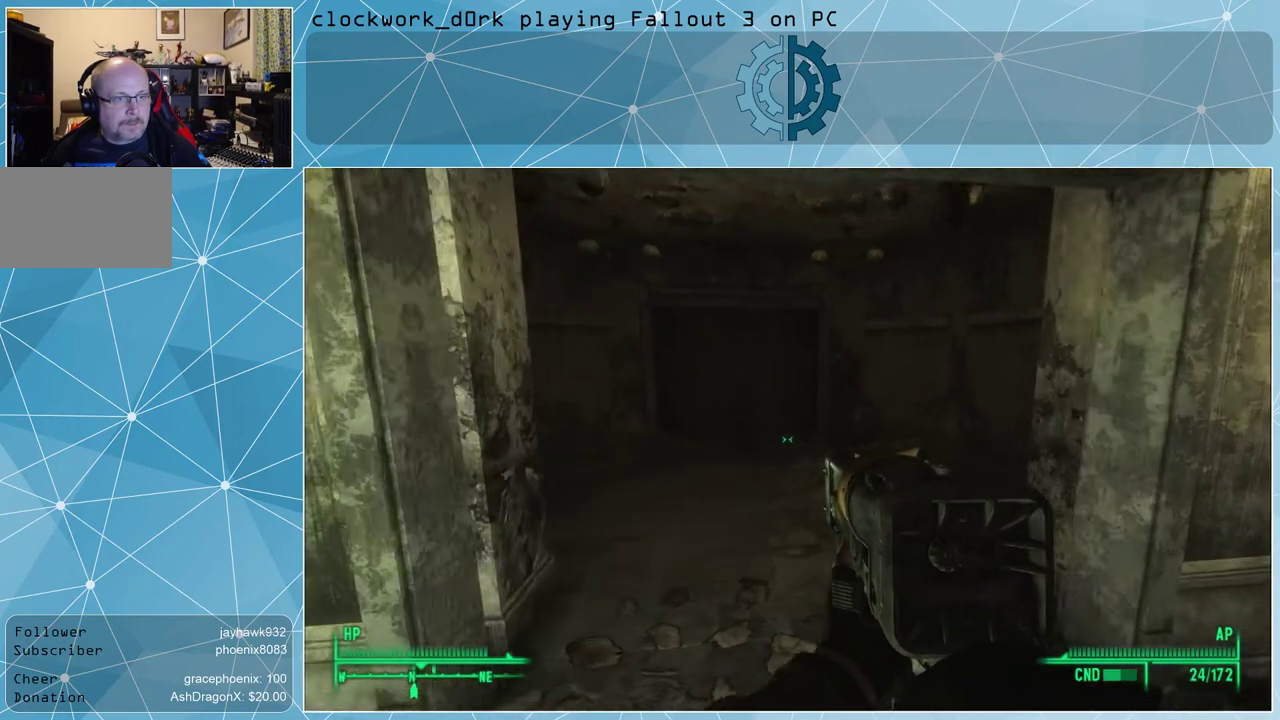
{"keys": ["w"], "mouse": [], "events": []}
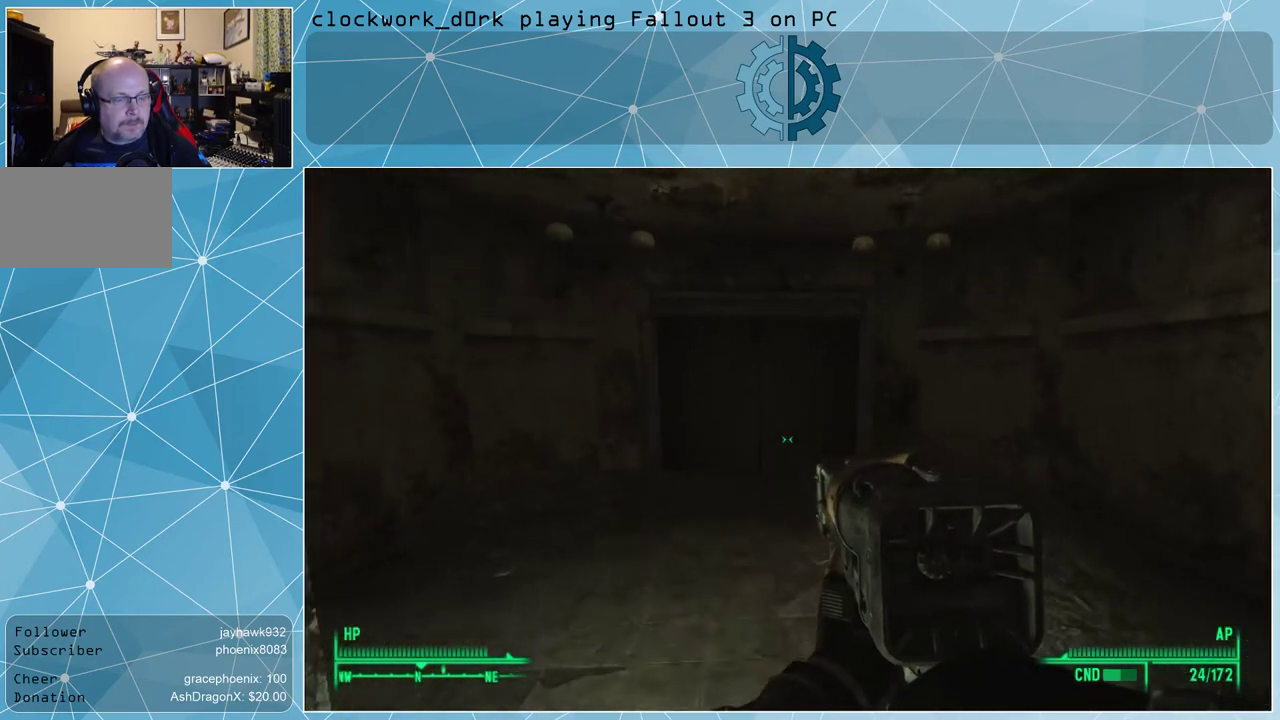
{"keys": ["w"], "mouse": [], "events": []}
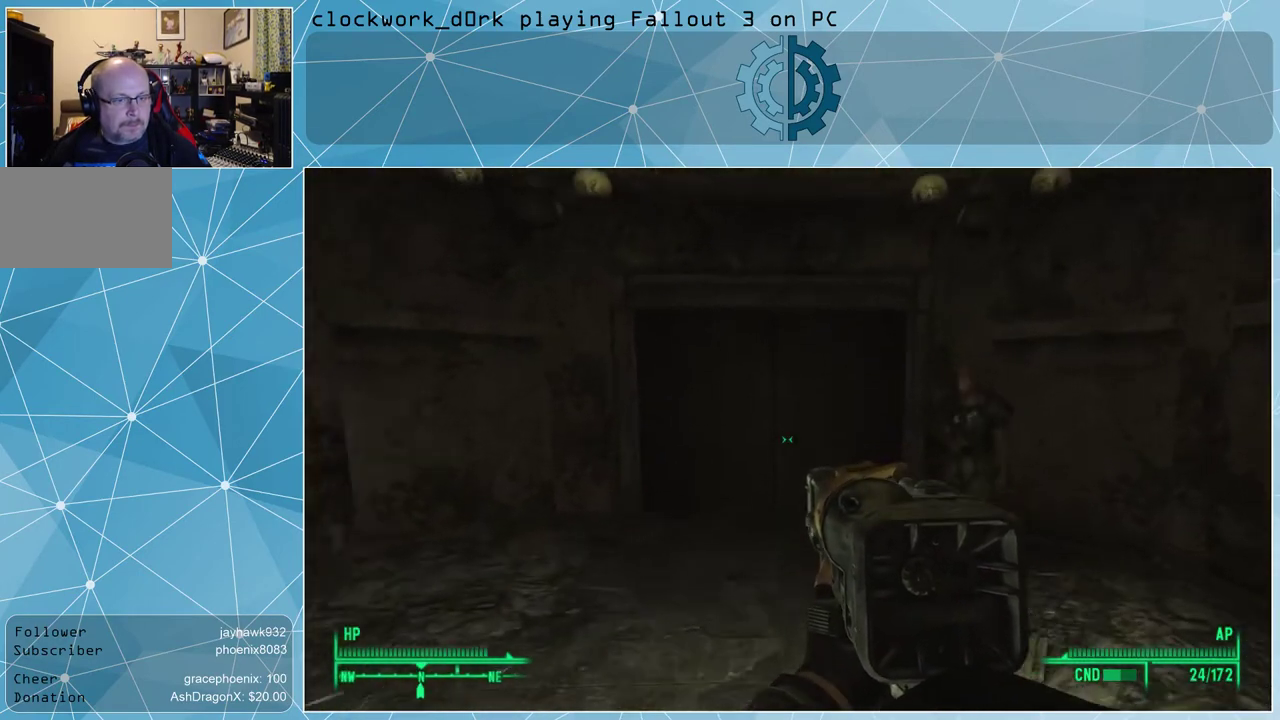
{"keys": ["a", "w"], "mouse": [], "events": [[400, "a", "down"]]}
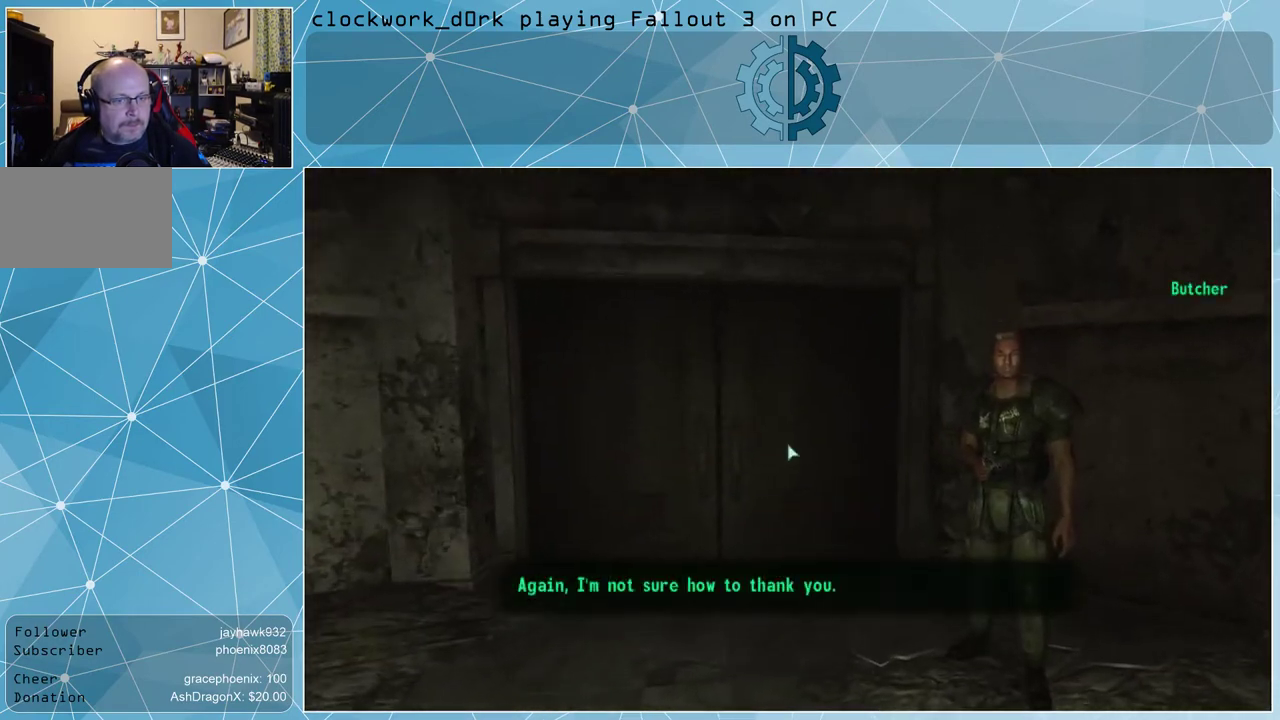
{"keys": [], "mouse": [], "events": [[33, "a", "up"], [167, "w", "up"]]}